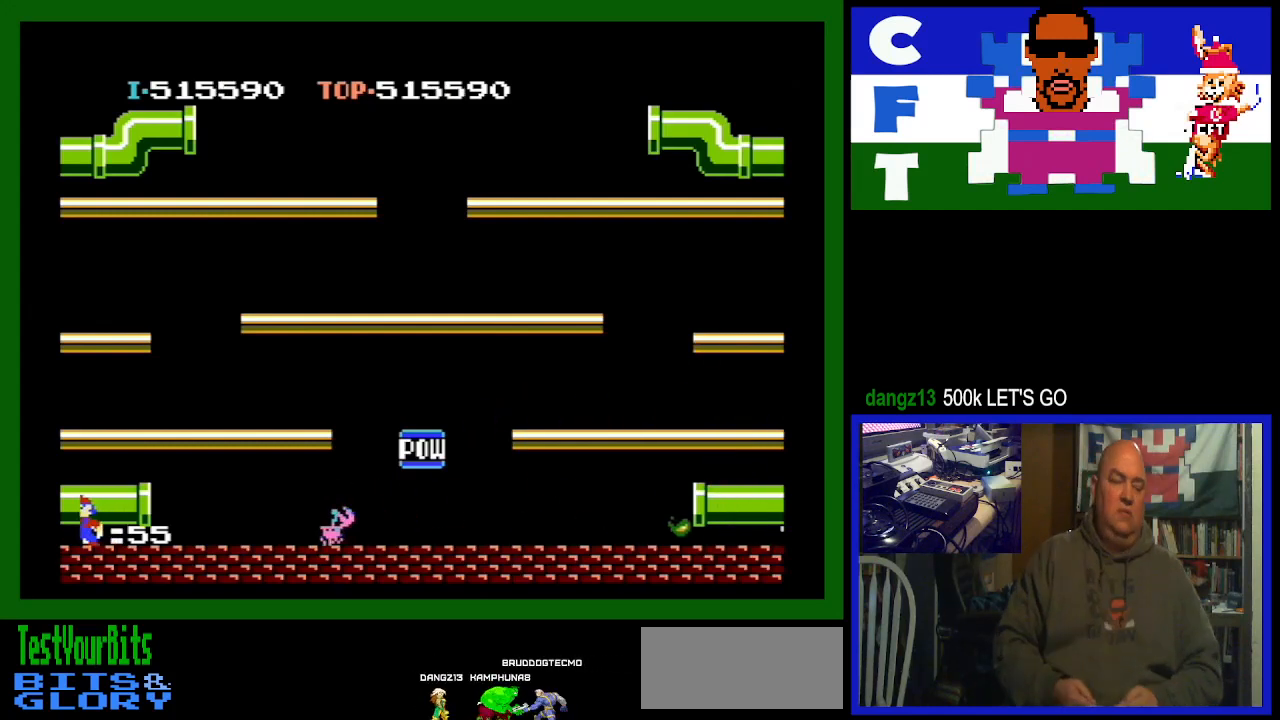
Gameplay with a controller (Nintendo layout); each line is a JSON object with the inputs held at the frame after it. "events" lists button and stick changes between this image and that frame as [ms after this image, input, new state], when the widget could be followed in between. Not read: L3 R3.
{"buttons": [], "events": []}
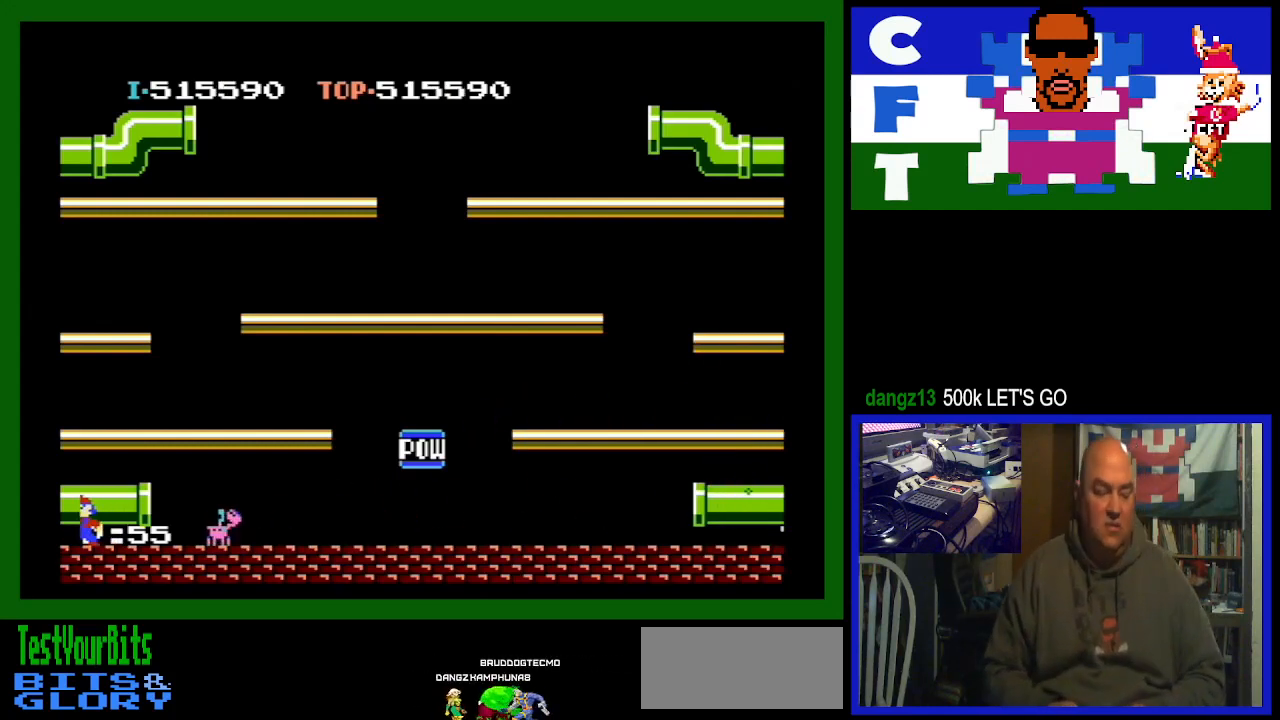
{"buttons": [], "events": [[233, "DPAD_LEFT", "down"], [333, "DPAD_LEFT", "up"]]}
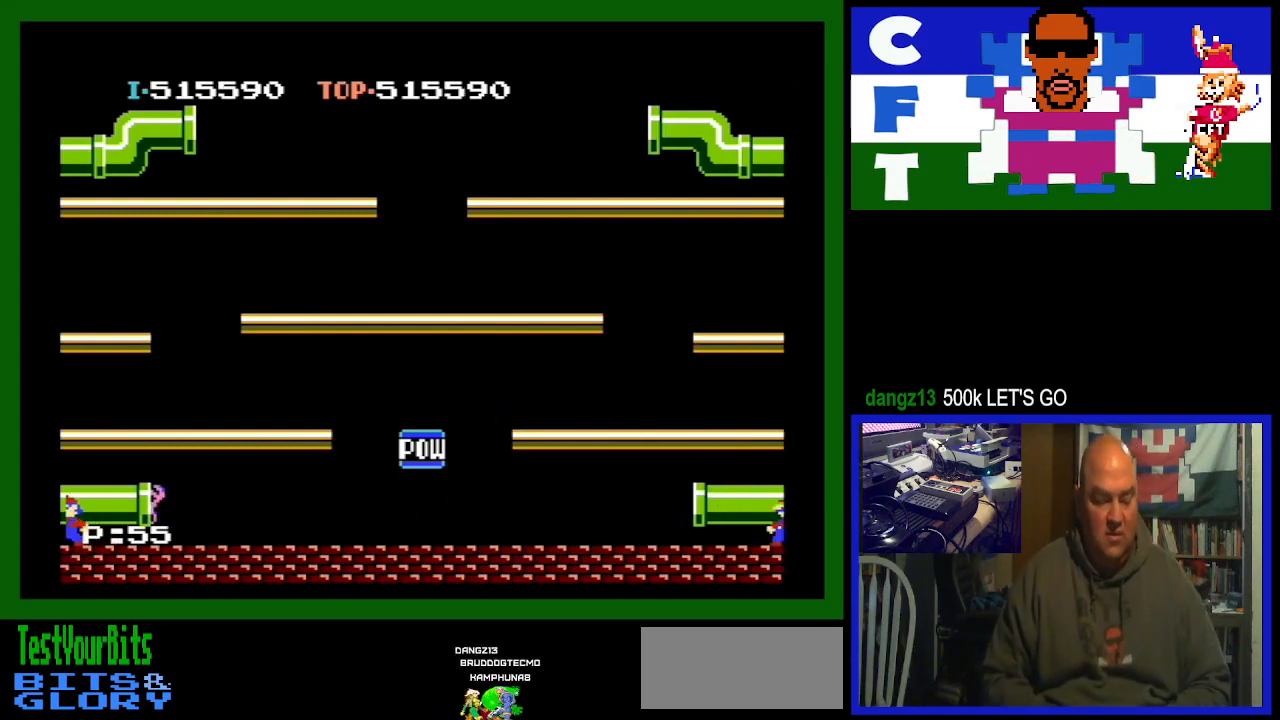
{"buttons": [], "events": []}
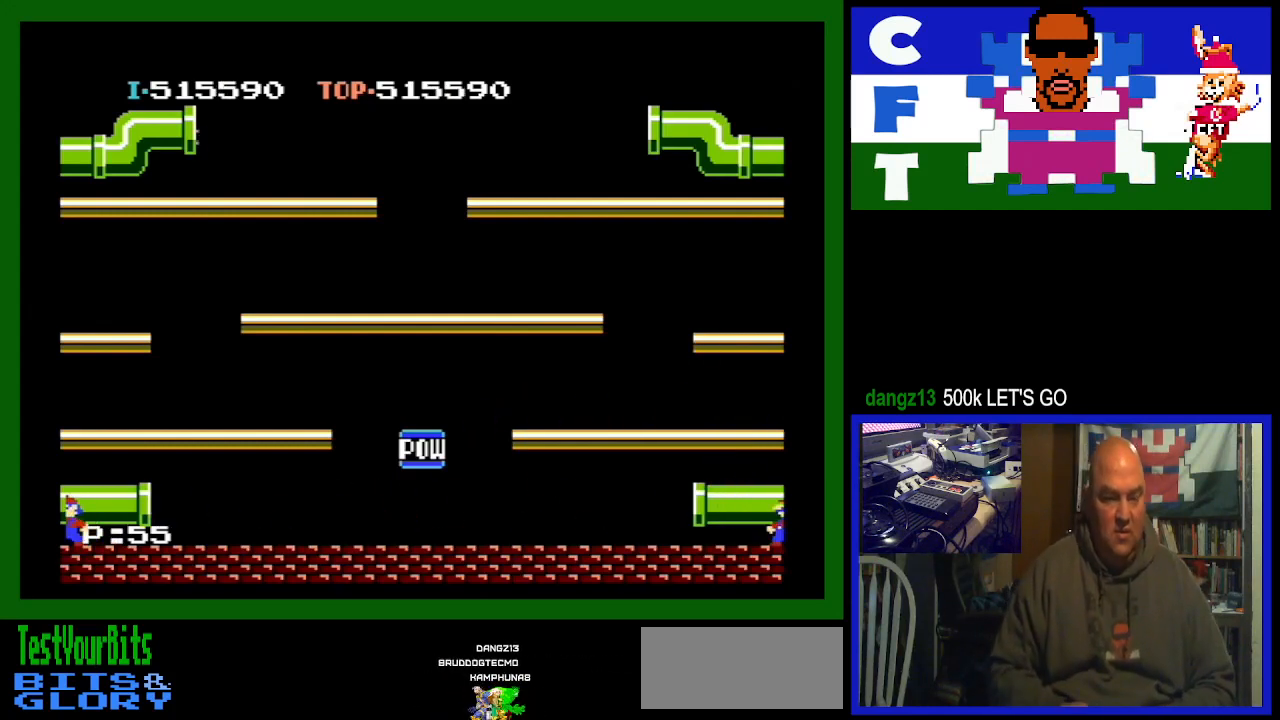
{"buttons": [], "events": []}
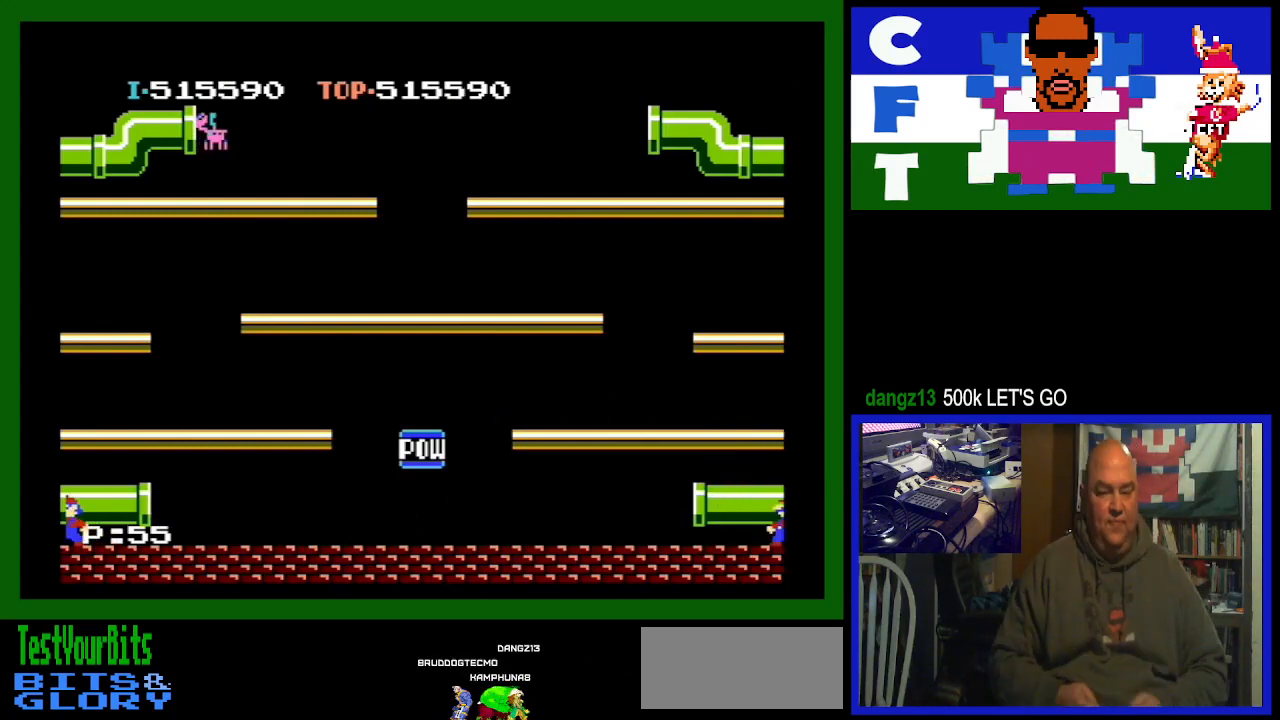
{"buttons": [], "events": []}
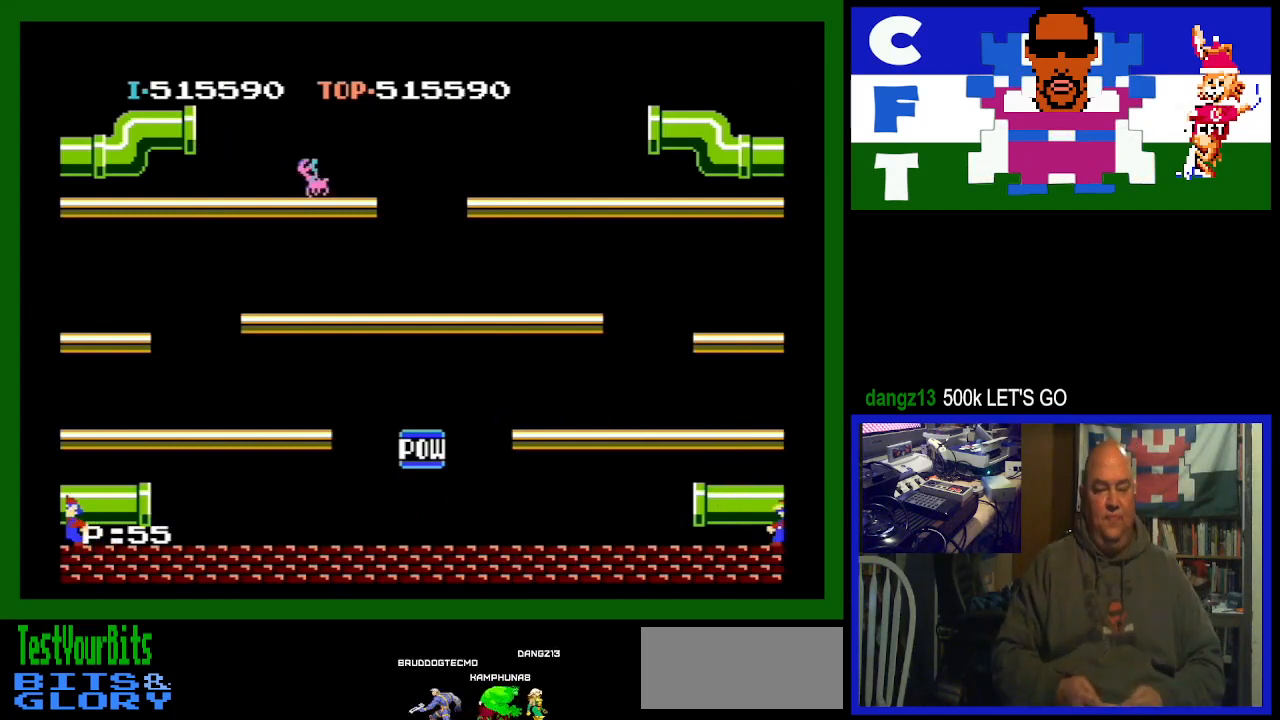
{"buttons": ["DPAD_LEFT"], "events": [[367, "DPAD_LEFT", "down"]]}
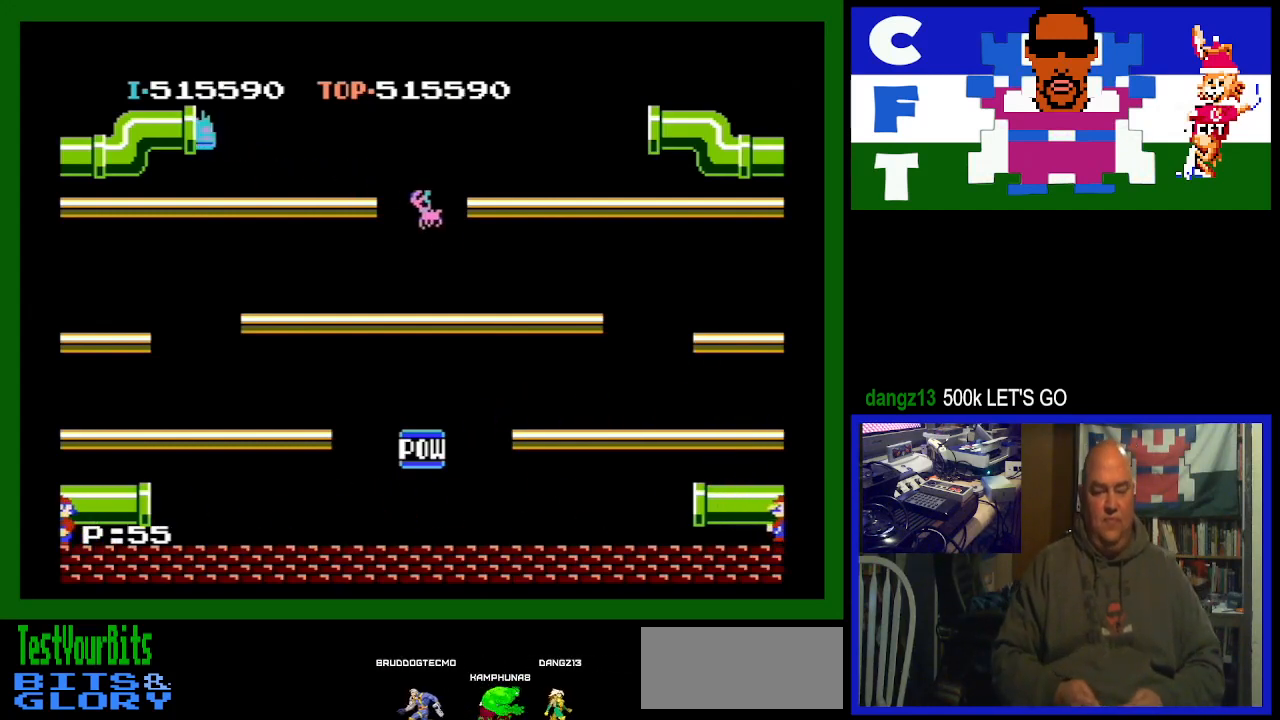
{"buttons": [], "events": [[233, "DPAD_LEFT", "up"]]}
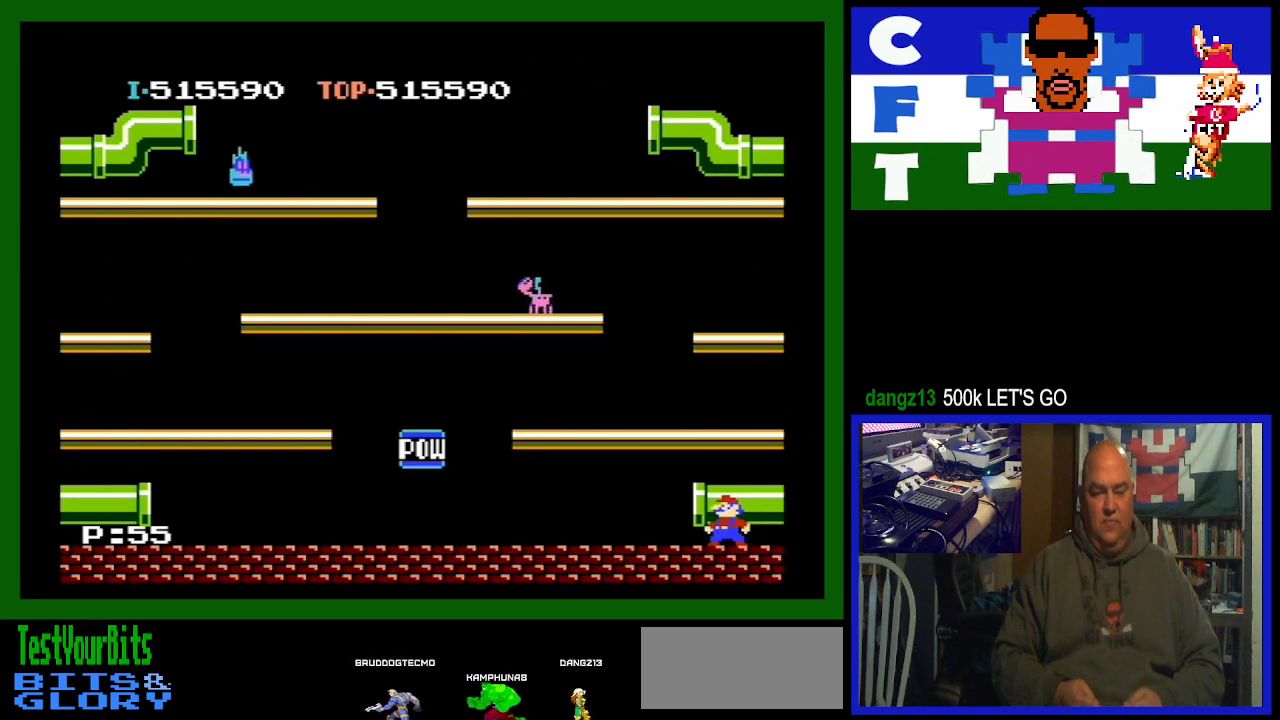
{"buttons": ["A"], "events": [[433, "A", "down"]]}
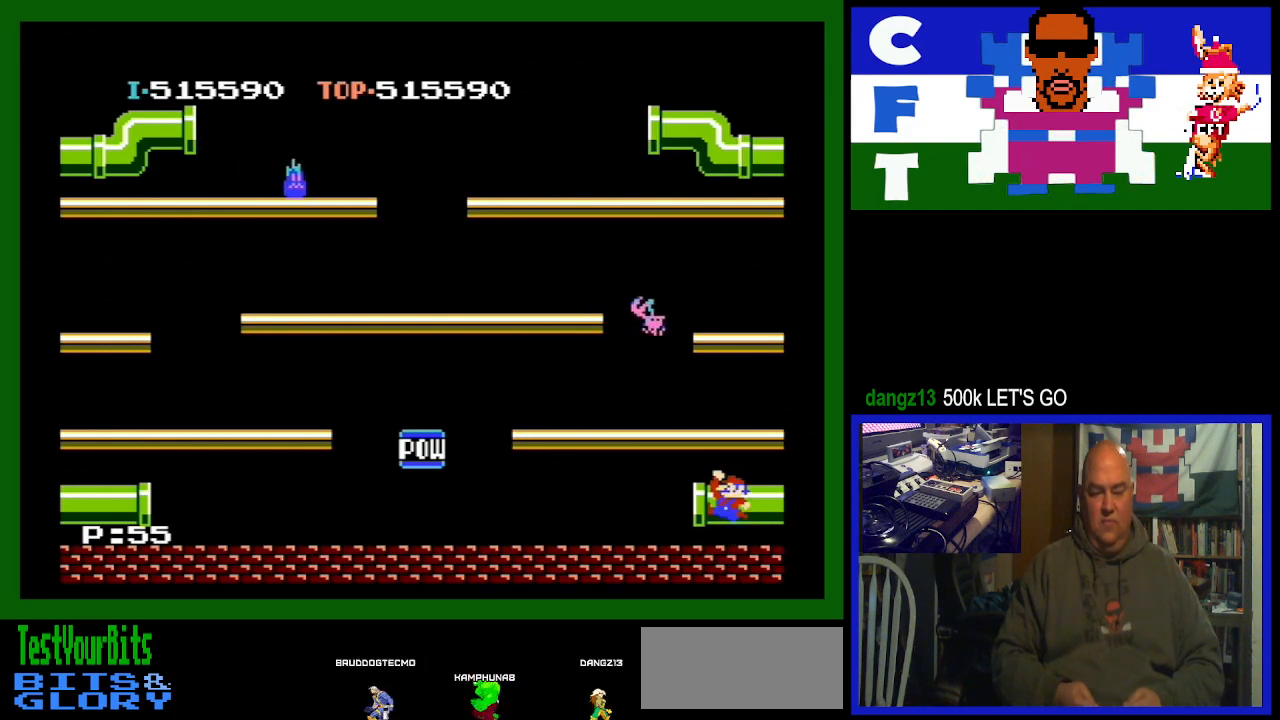
{"buttons": [], "events": [[300, "A", "up"]]}
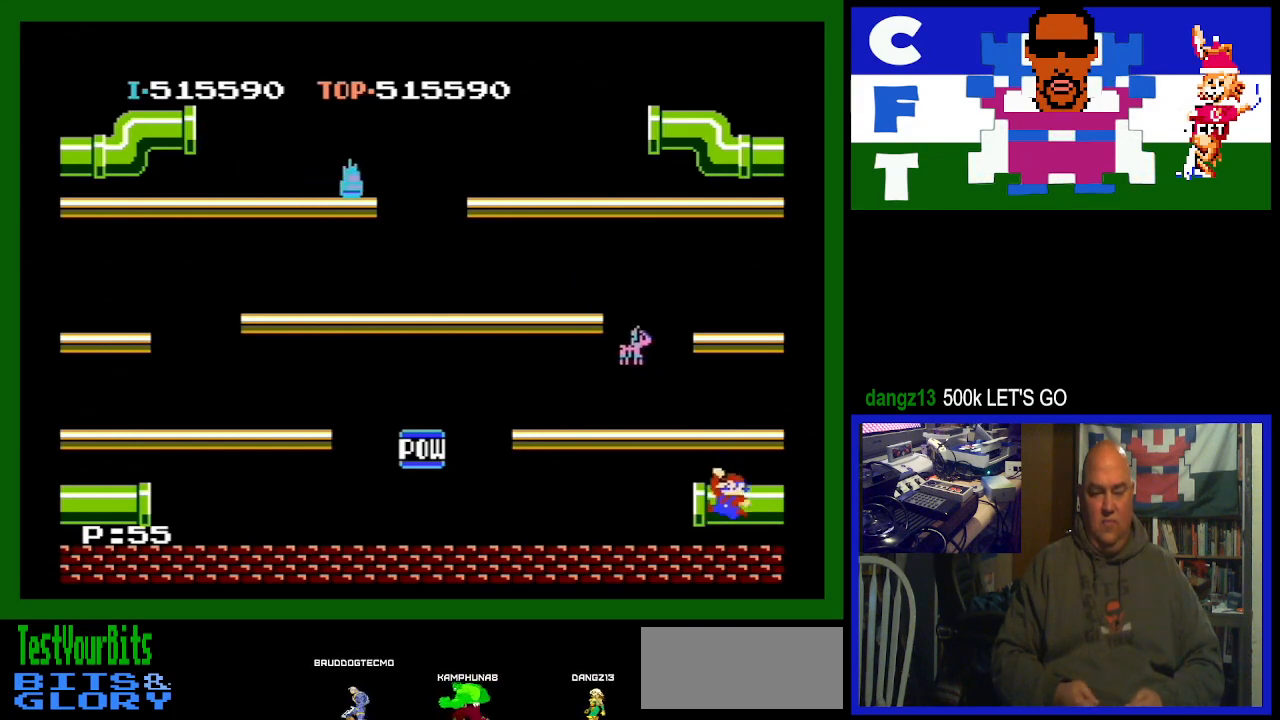
{"buttons": ["A", "DPAD_LEFT"], "events": [[100, "DPAD_LEFT", "down"], [500, "A", "down"]]}
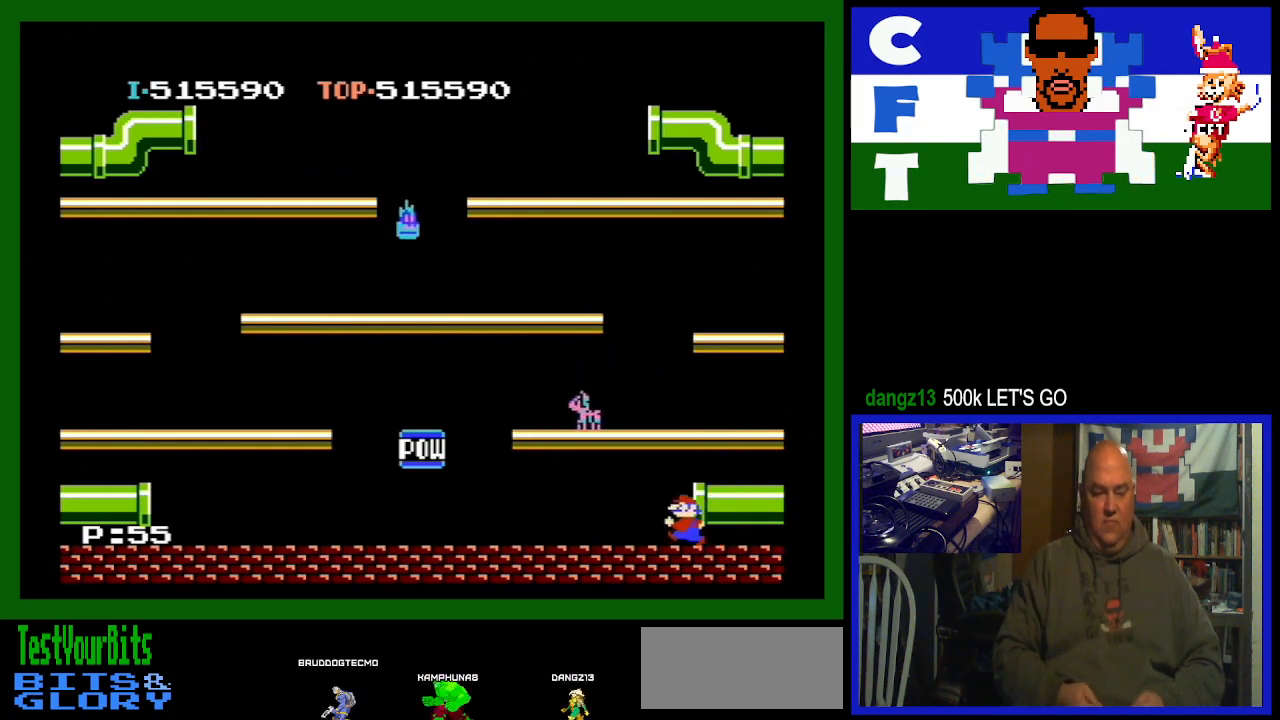
{"buttons": ["DPAD_LEFT"], "events": [[233, "A", "up"]]}
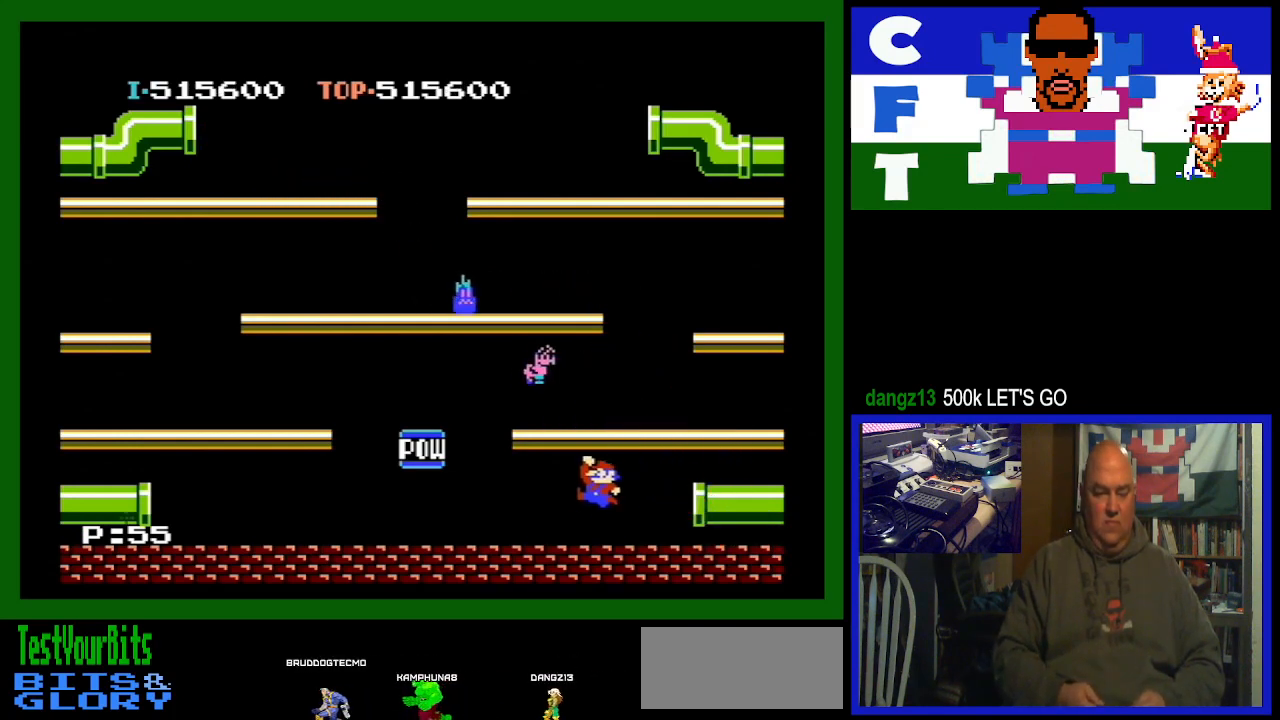
{"buttons": ["DPAD_LEFT"], "events": []}
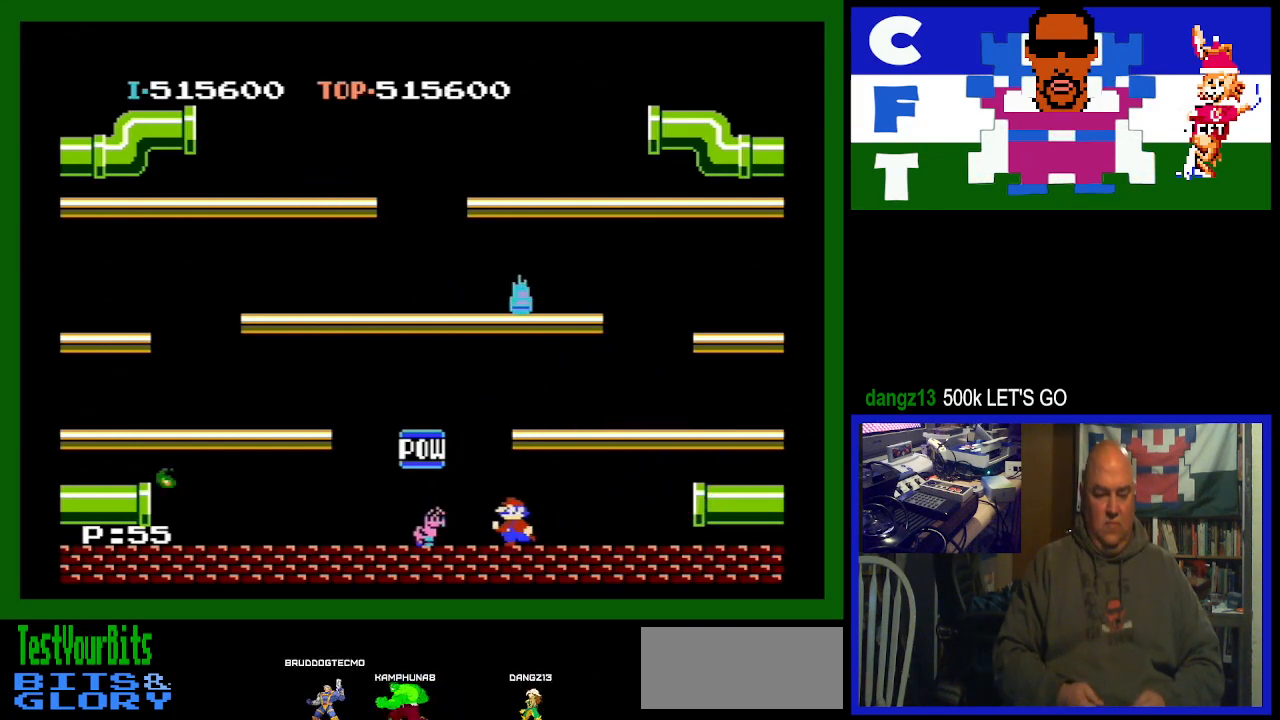
{"buttons": ["DPAD_LEFT"], "events": []}
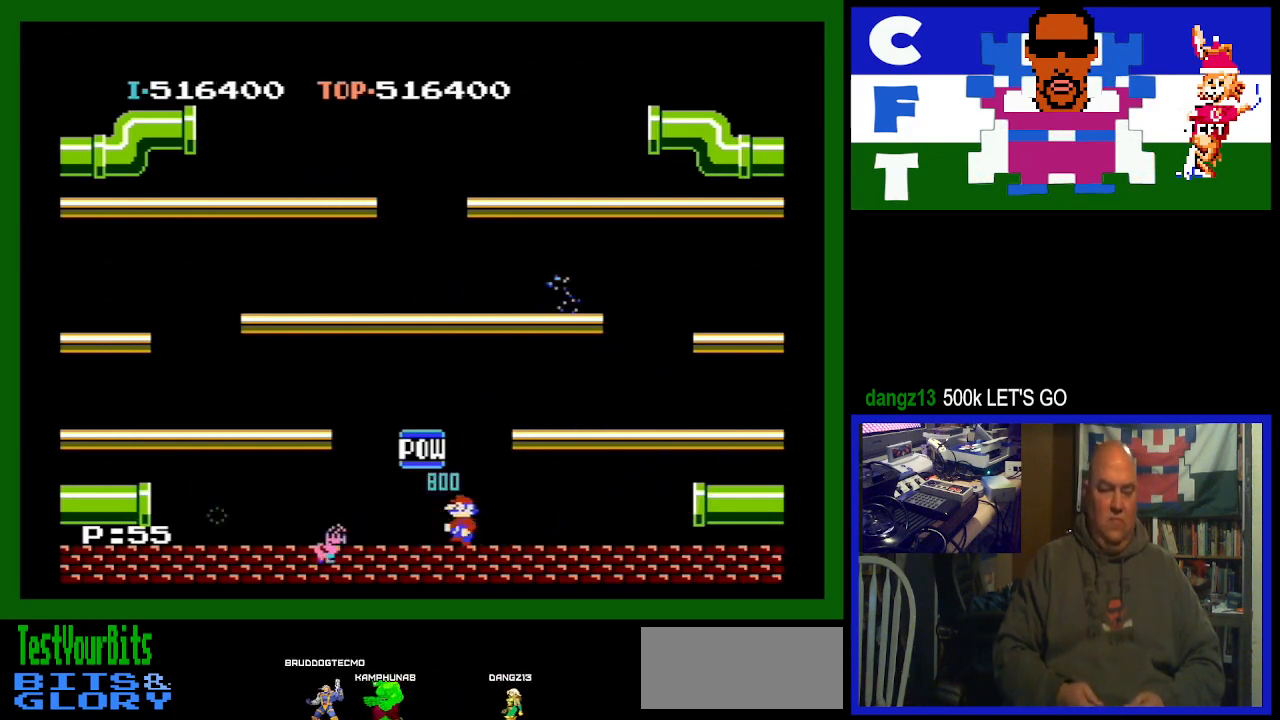
{"buttons": [], "events": [[33, "DPAD_LEFT", "up"]]}
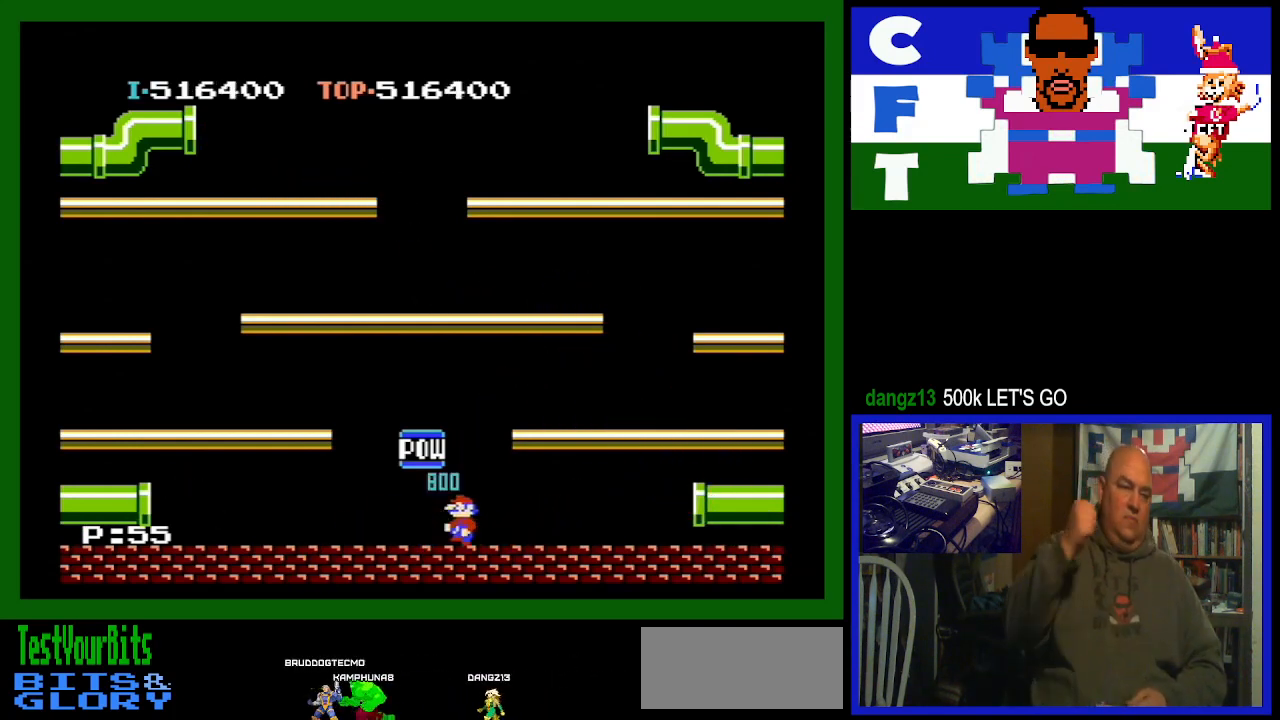
{"buttons": [], "events": []}
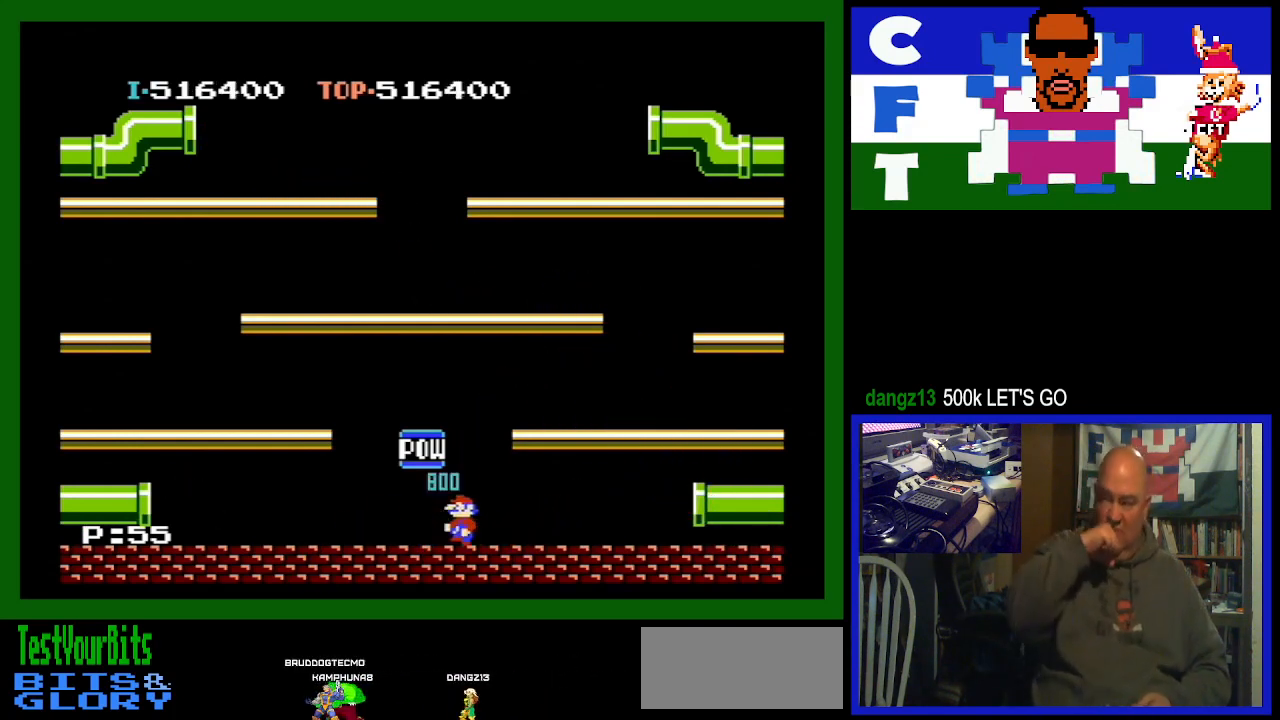
{"buttons": [], "events": []}
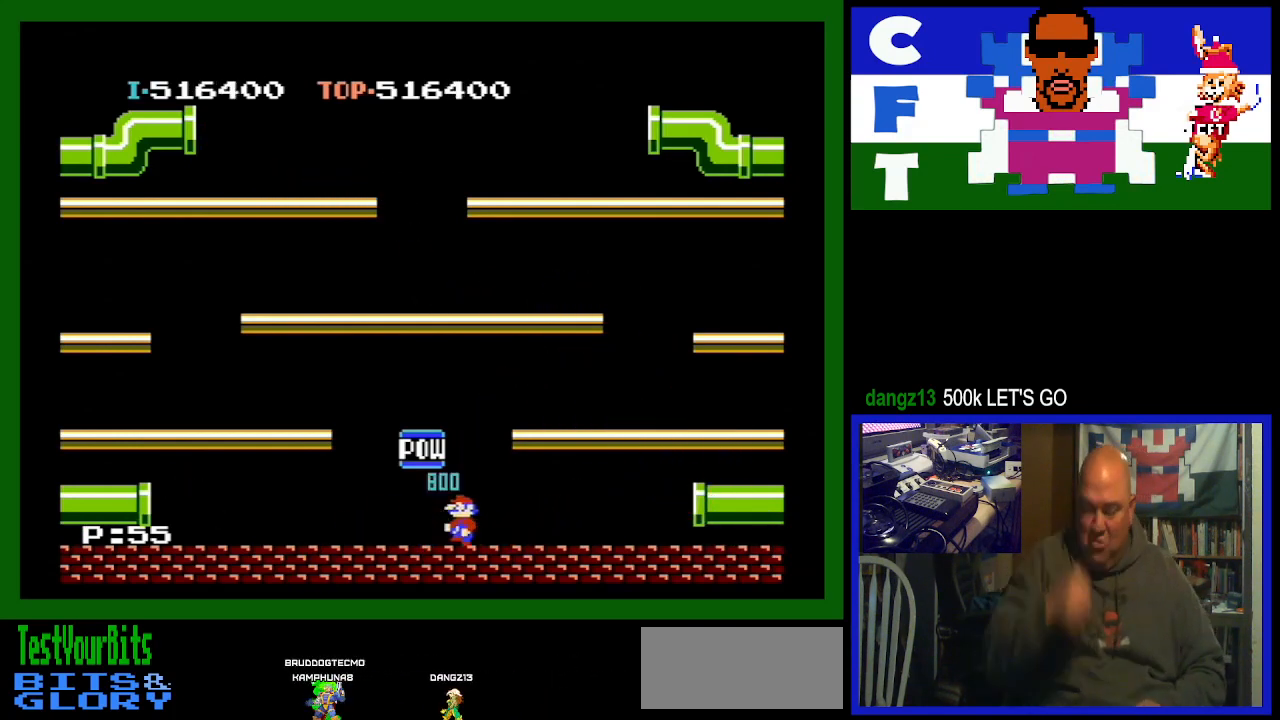
{"buttons": [], "events": []}
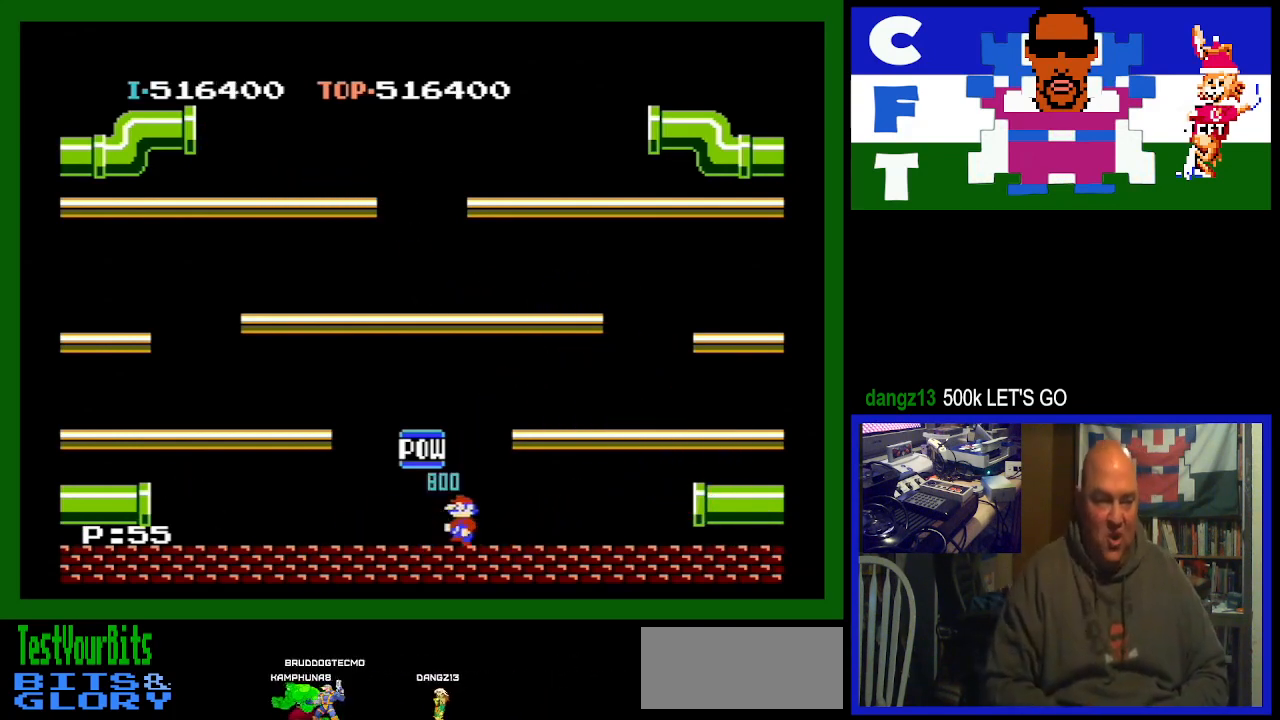
{"buttons": [], "events": []}
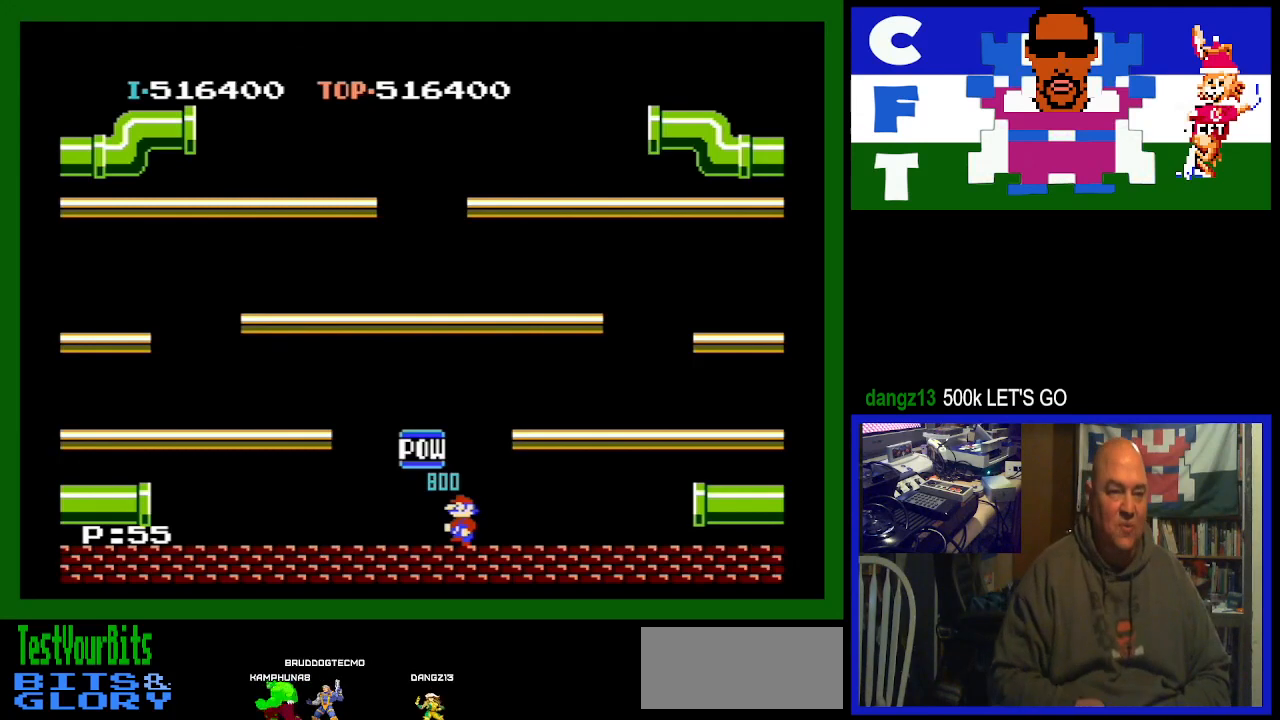
{"buttons": [], "events": []}
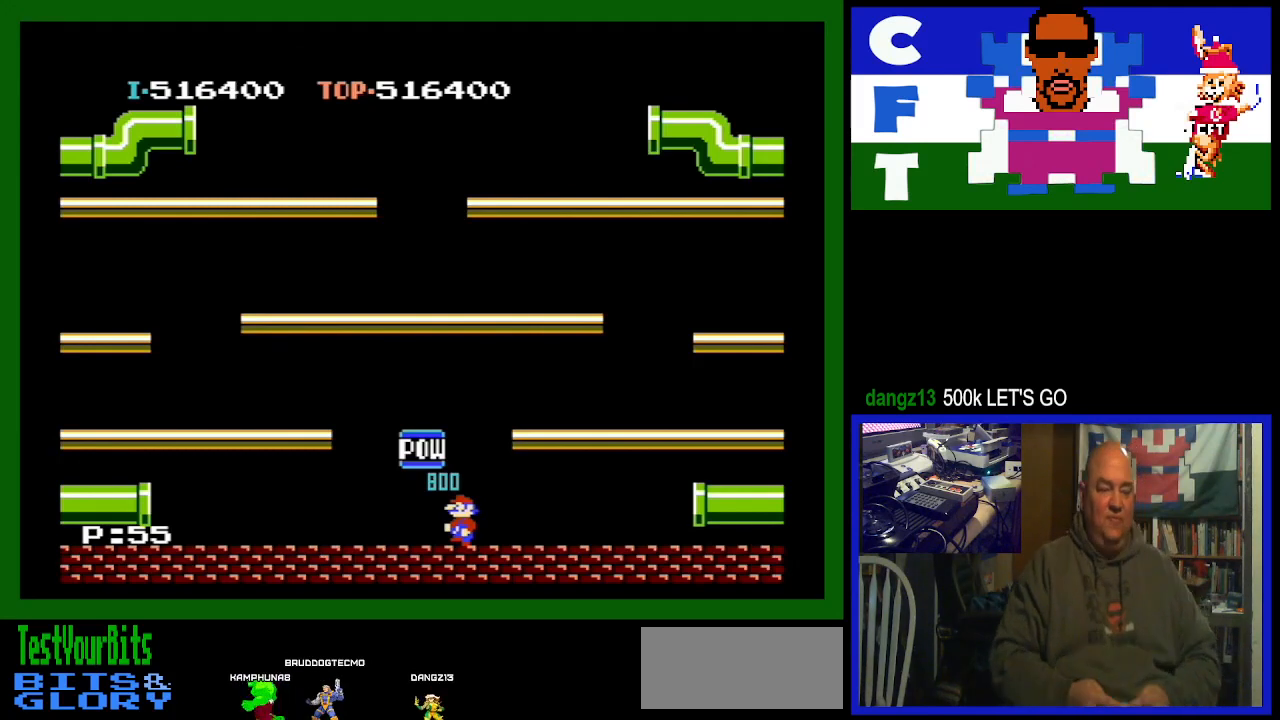
{"buttons": [], "events": []}
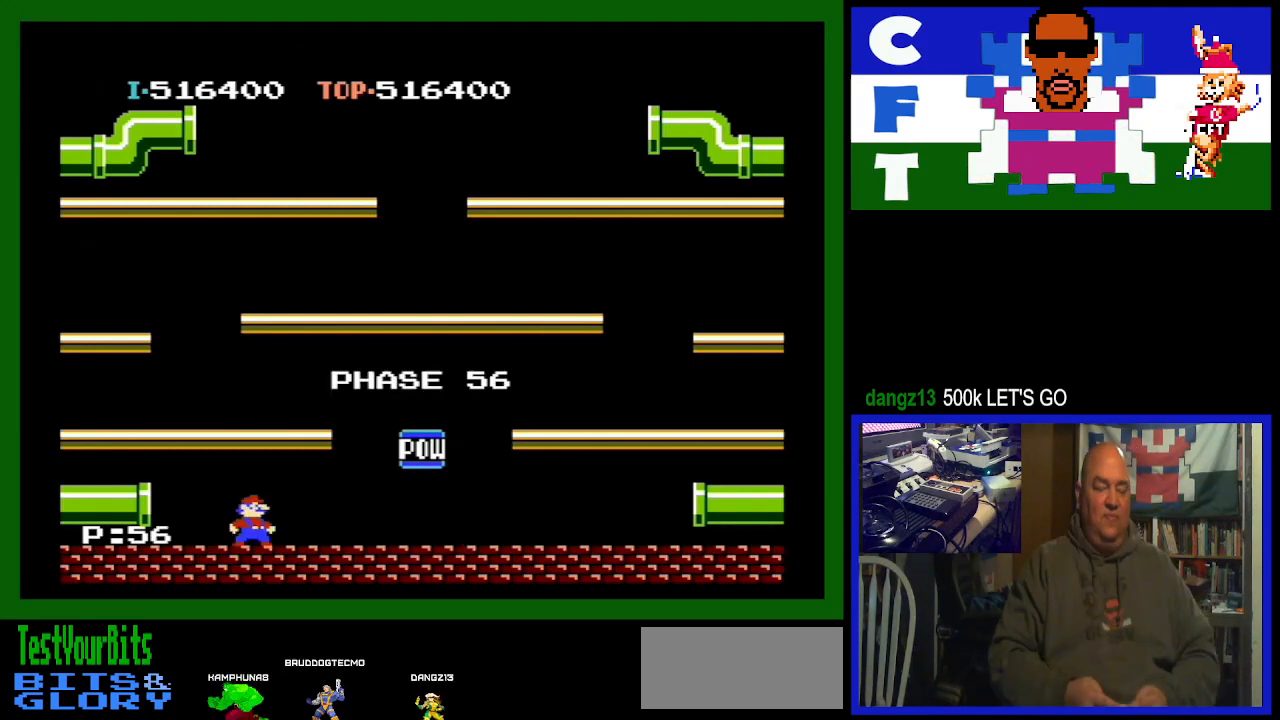
{"buttons": ["DPAD_RIGHT"], "events": [[233, "DPAD_RIGHT", "down"]]}
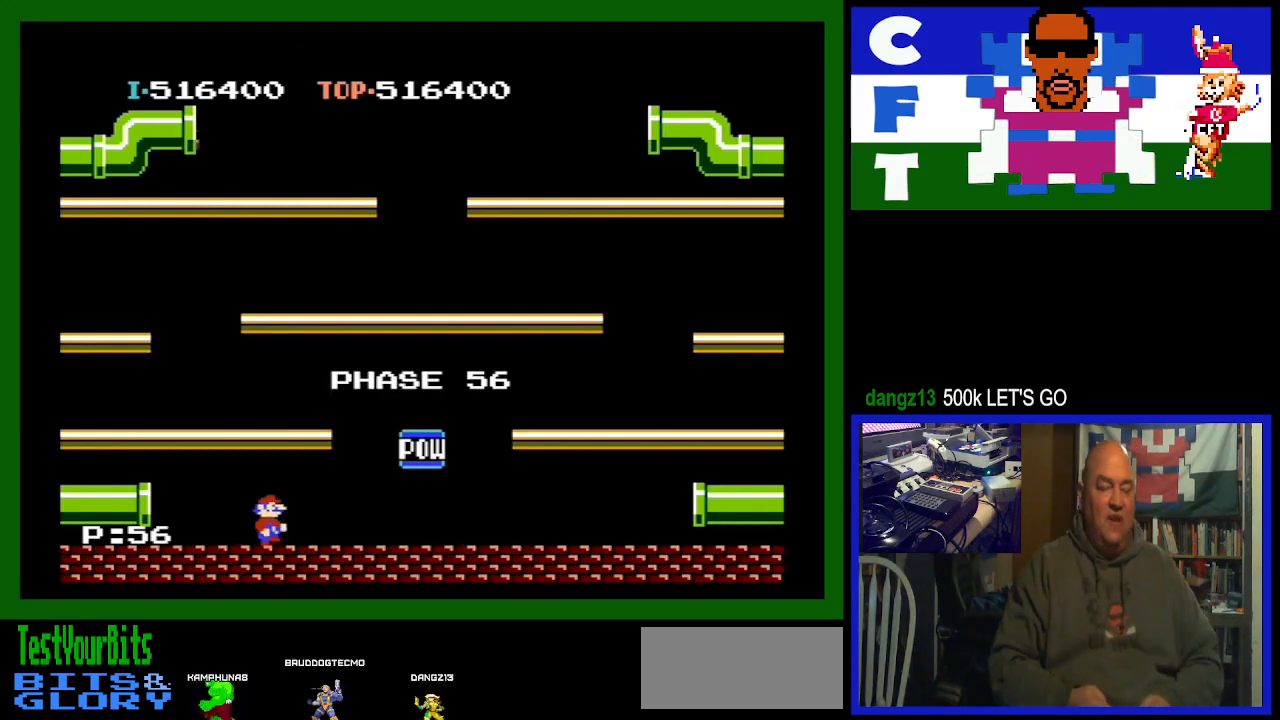
{"buttons": ["DPAD_RIGHT"], "events": []}
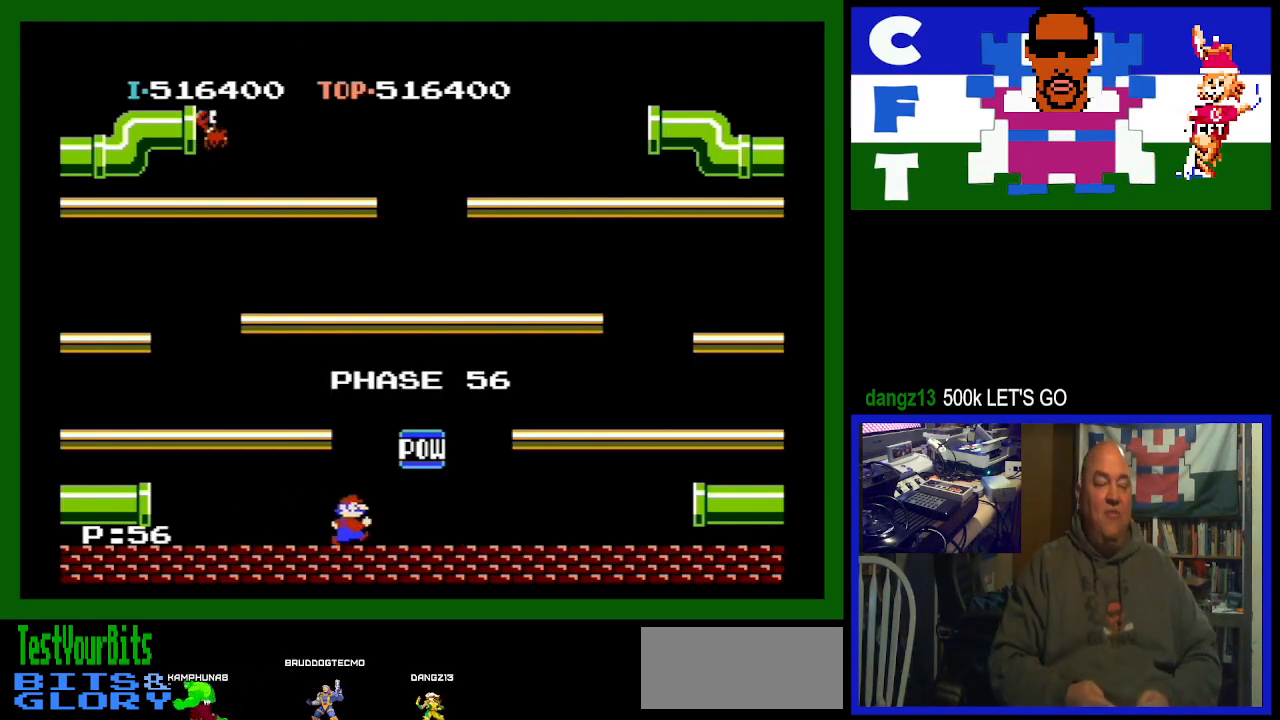
{"buttons": ["DPAD_RIGHT"], "events": []}
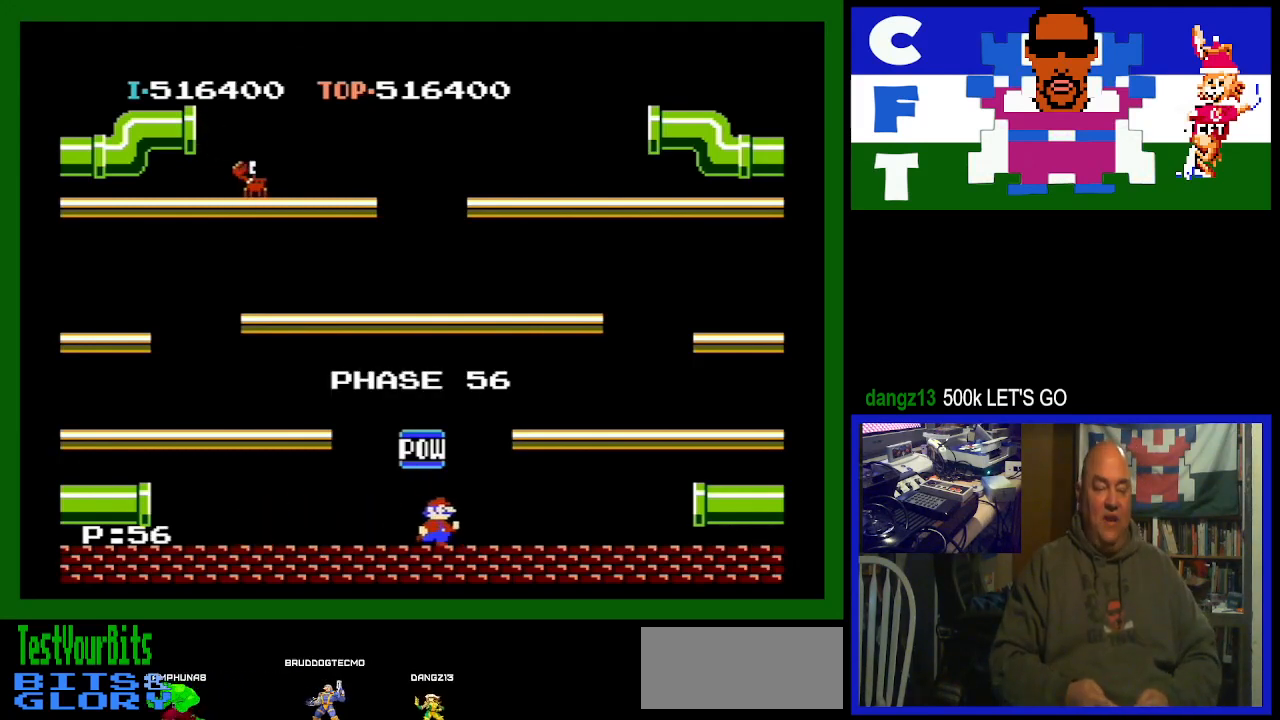
{"buttons": [], "events": [[267, "A", "down"], [433, "A", "up"], [433, "DPAD_RIGHT", "up"]]}
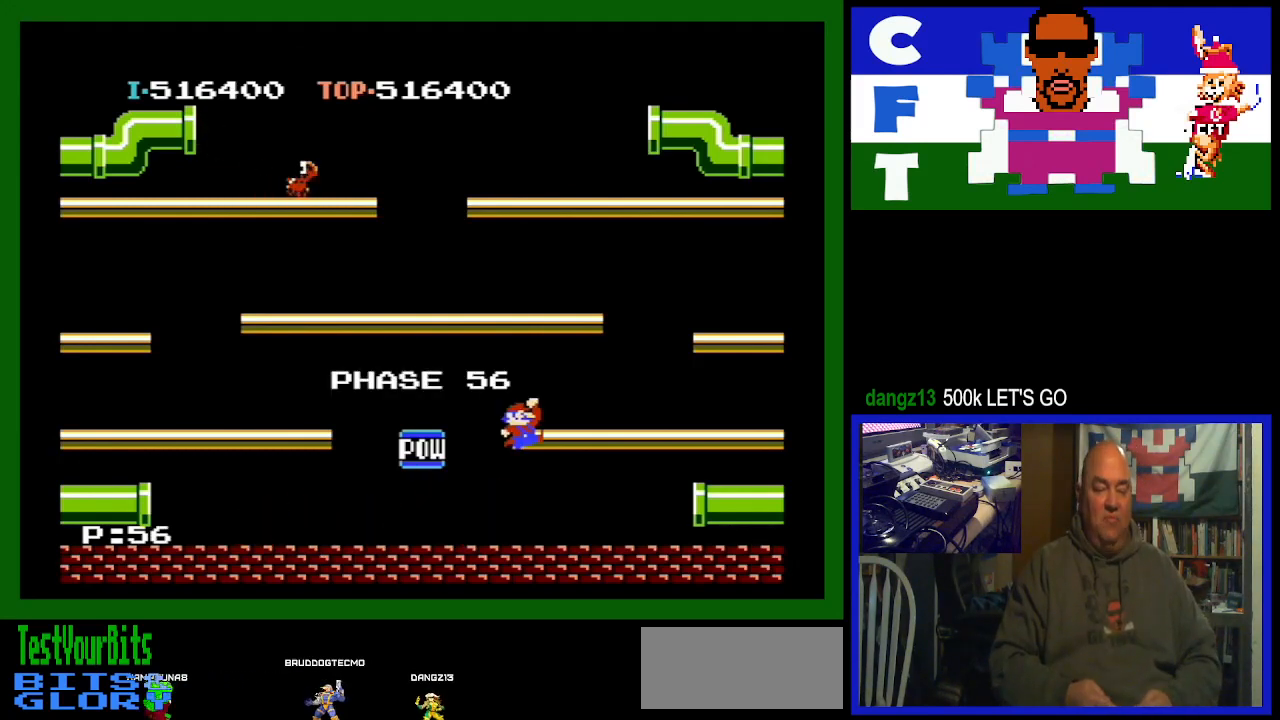
{"buttons": ["DPAD_LEFT"], "events": [[133, "DPAD_LEFT", "down"]]}
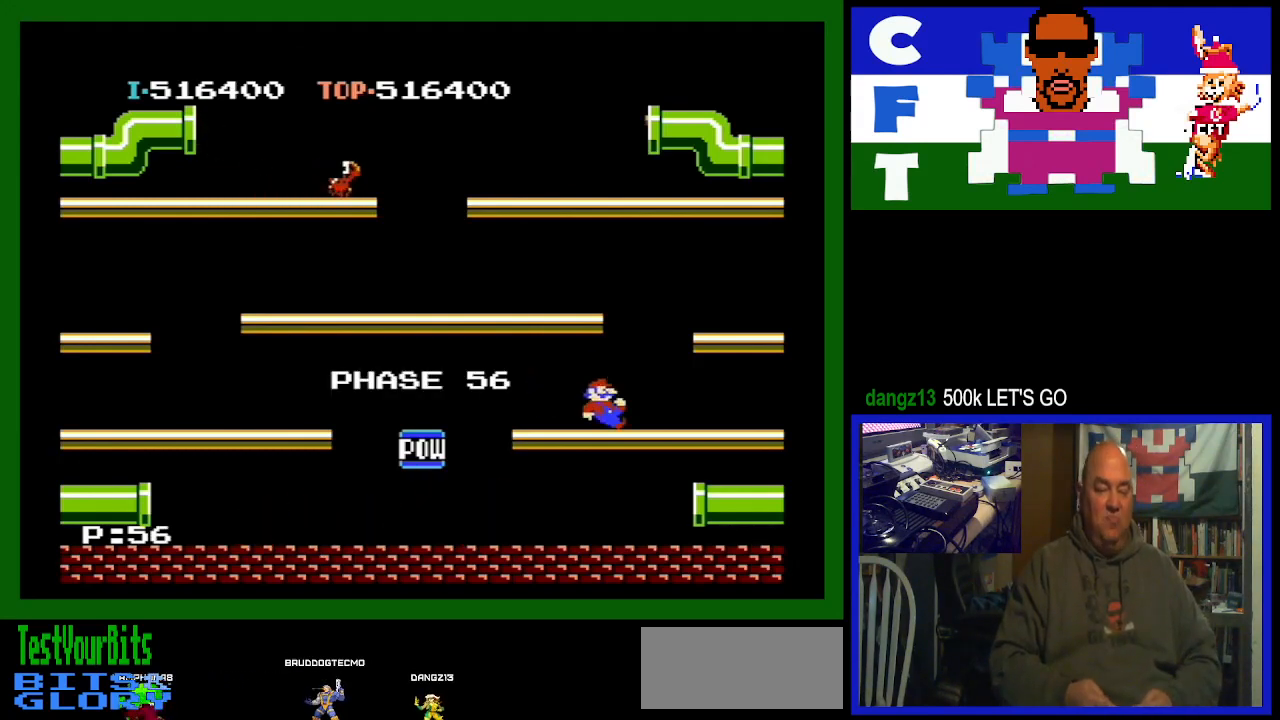
{"buttons": [], "events": [[433, "DPAD_LEFT", "up"]]}
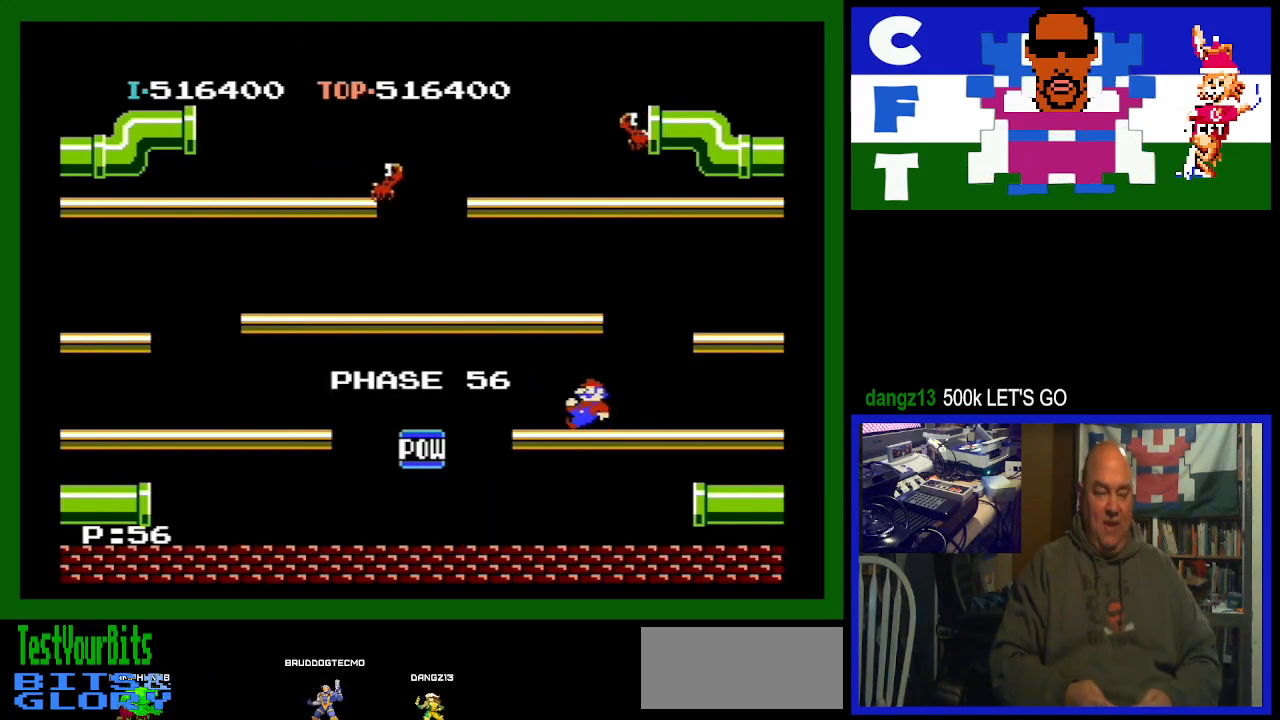
{"buttons": ["DPAD_LEFT"], "events": [[133, "DPAD_LEFT", "down"], [233, "DPAD_LEFT", "up"], [467, "DPAD_LEFT", "down"]]}
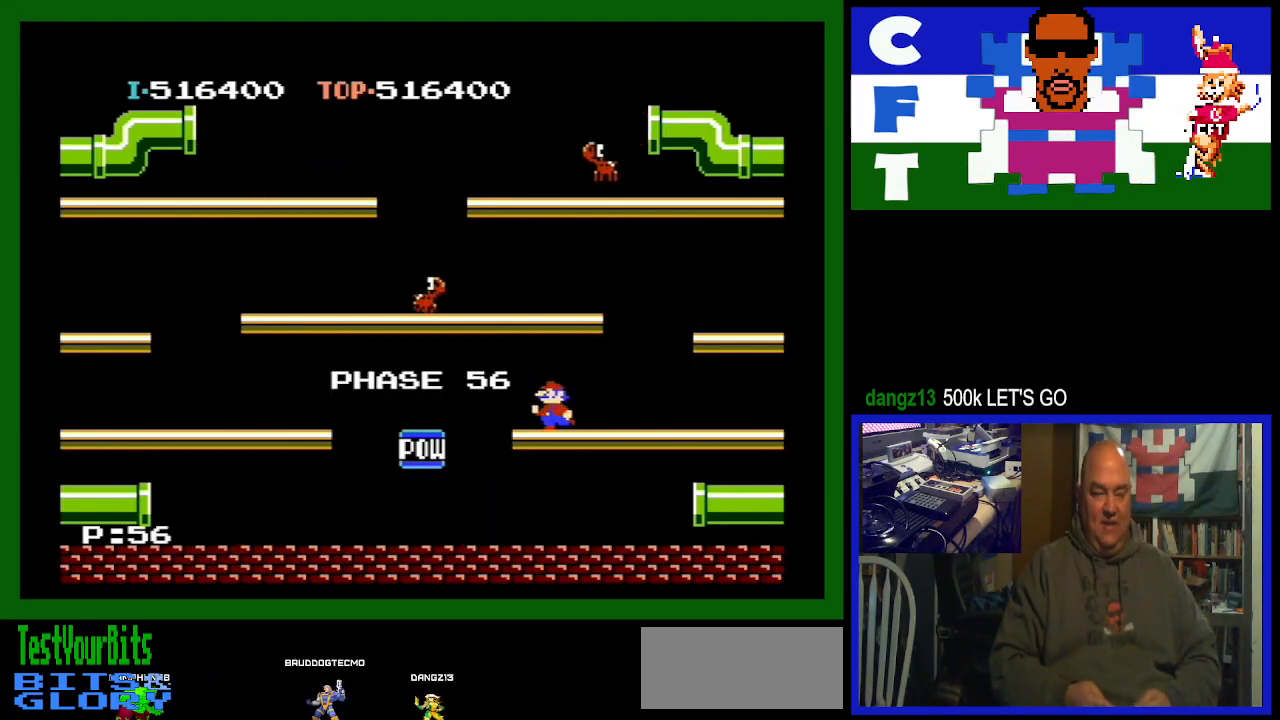
{"buttons": [], "events": [[67, "DPAD_LEFT", "up"]]}
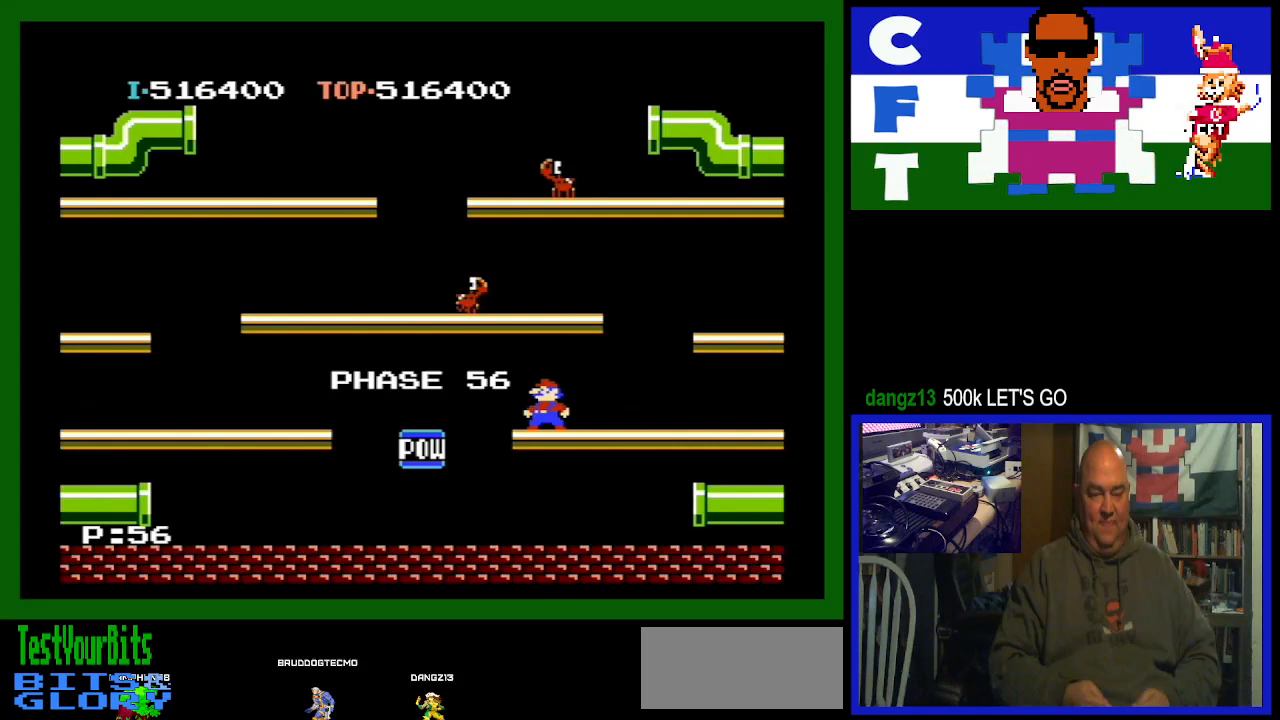
{"buttons": [], "events": []}